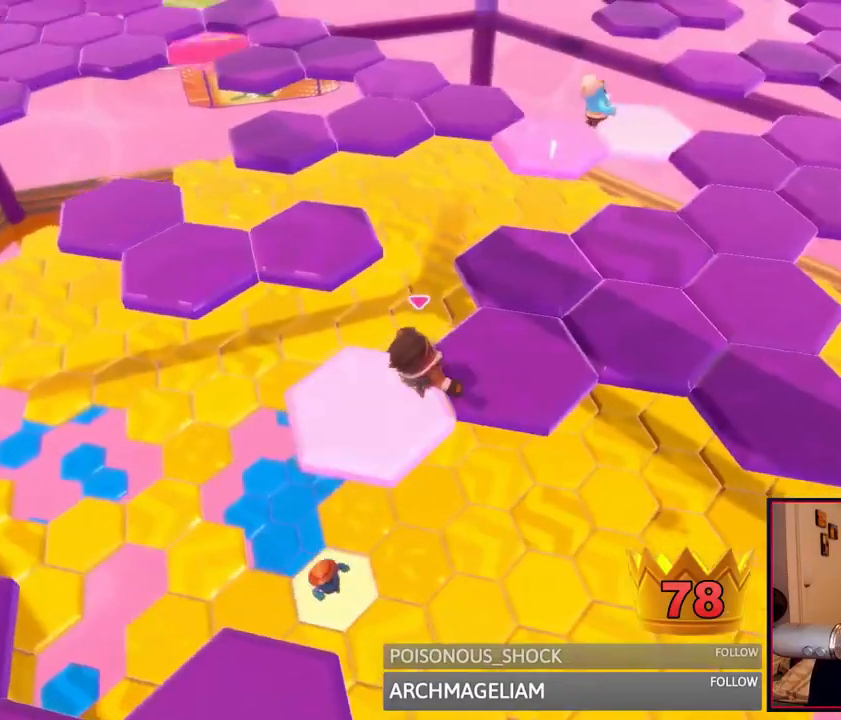
Gameplay with a controller (Xbox layout); each line is a JSON object with the inputs held at the frame after it. "events" lists button and stick changes between this image and that frame as [ms after this image, input, new state], when the widget could be followed in between. Not read: L3 R3.
{"buttons": [], "left_stick": "down", "right_stick": "down-right", "events": [[42, "left_stick", "up"], [83, "A", "up"], [167, "left_stick", "down-right"], [250, "right_stick", "down-right"], [292, "left_stick", "down"]]}
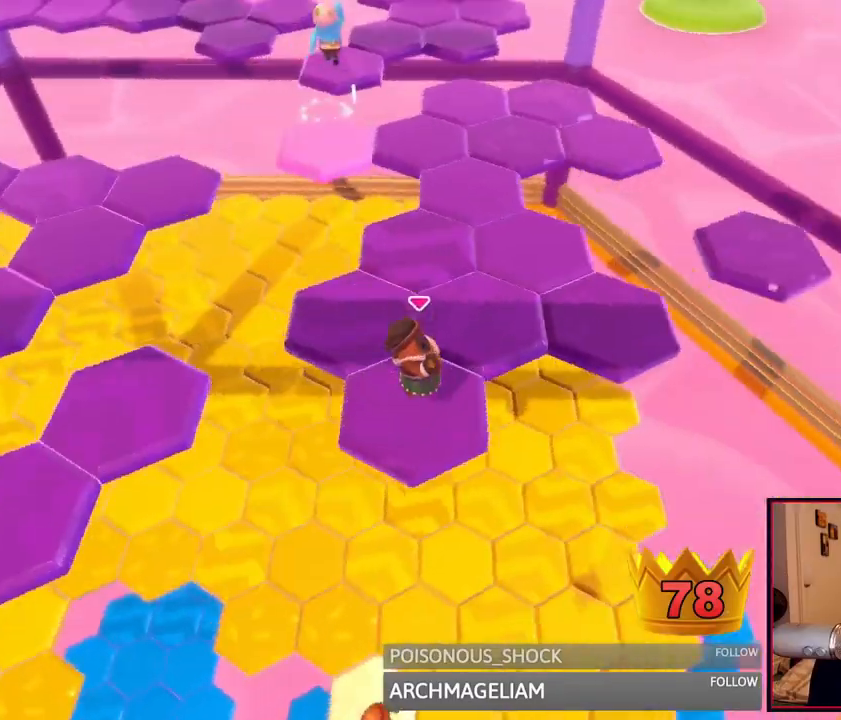
{"buttons": [], "left_stick": "up", "right_stick": "center"}
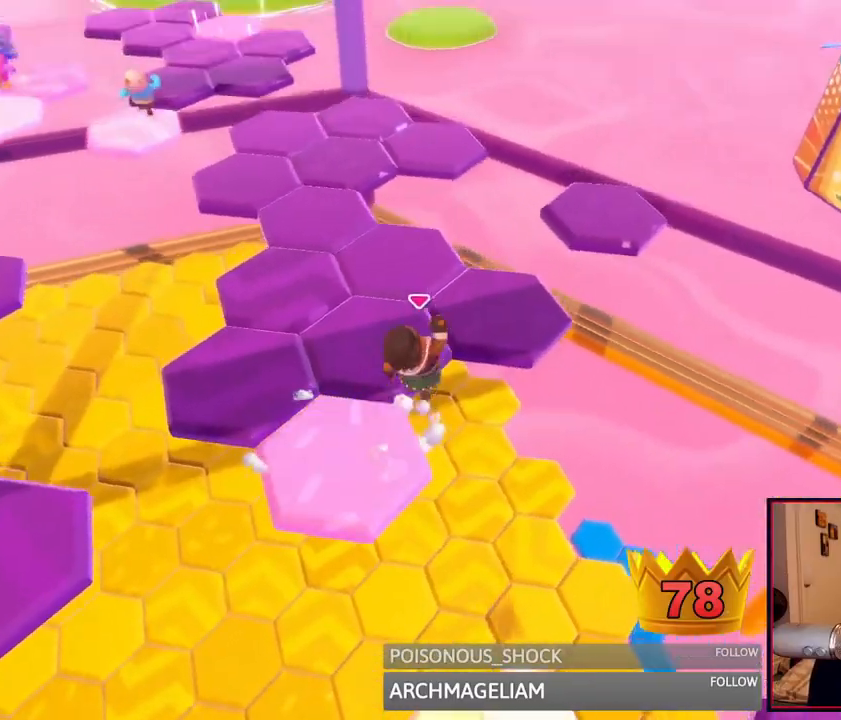
{"buttons": [], "left_stick": "right", "right_stick": "left", "events": [[167, "left_stick", "right"], [208, "right_stick", "left"]]}
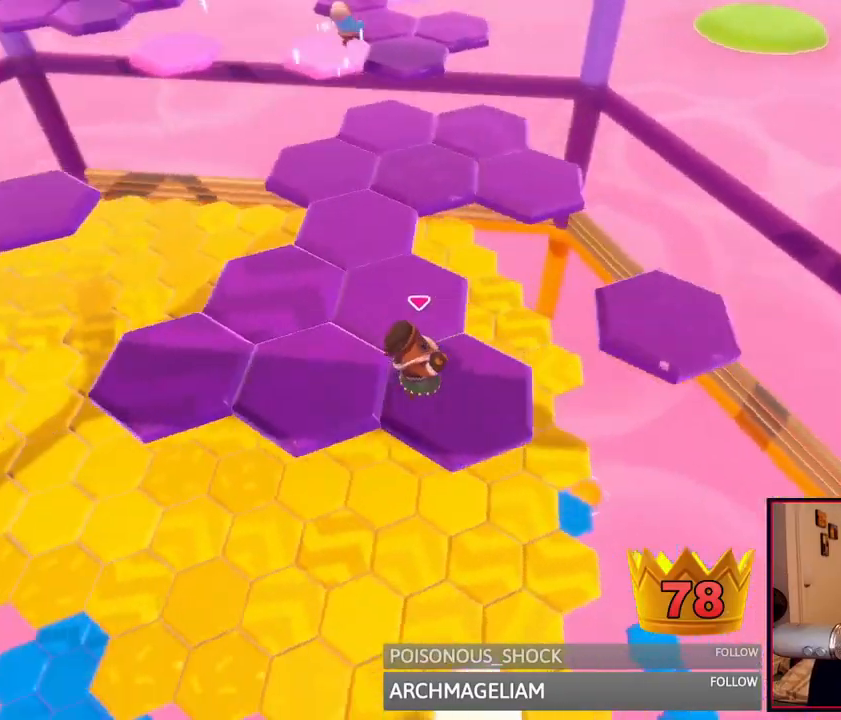
{"buttons": [], "left_stick": "up-left", "right_stick": "center", "events": [[83, "left_stick", "left"], [125, "right_stick", "center"], [250, "left_stick", "up-left"]]}
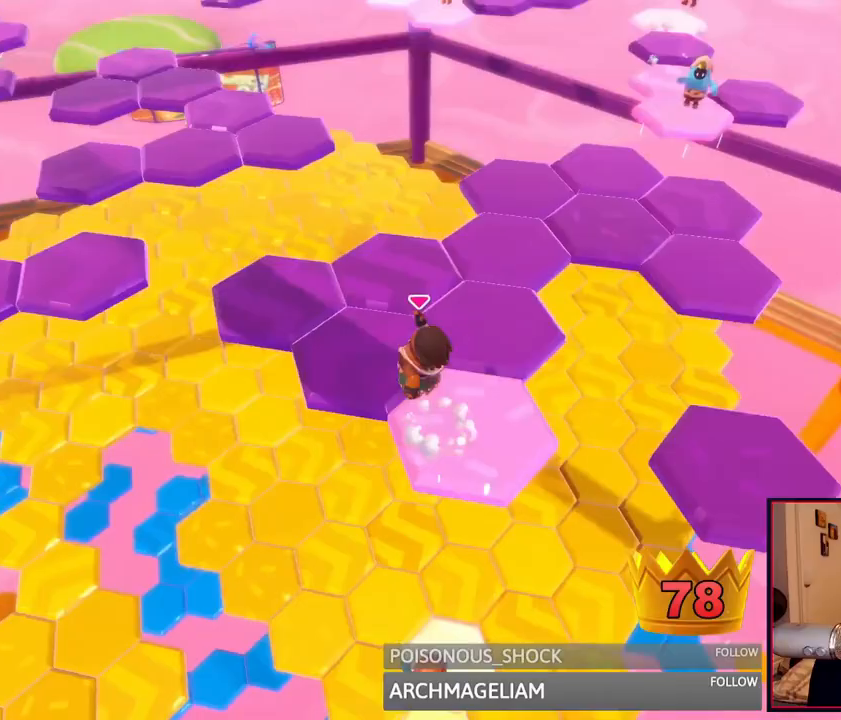
{"buttons": [], "left_stick": "down-left", "right_stick": "center", "events": [[167, "left_stick", "down-right"], [208, "right_stick", "left"], [458, "right_stick", "center"], [500, "left_stick", "down-left"]]}
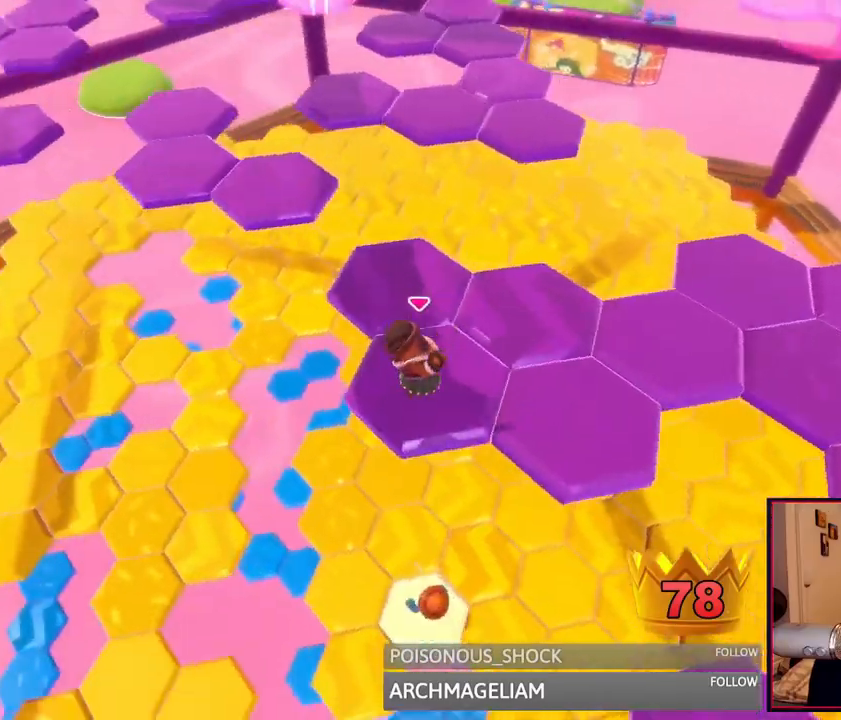
{"buttons": [], "left_stick": "up", "right_stick": "center", "events": [[83, "left_stick", "center"], [167, "left_stick", "up"], [292, "A", "down"], [417, "A", "up"]]}
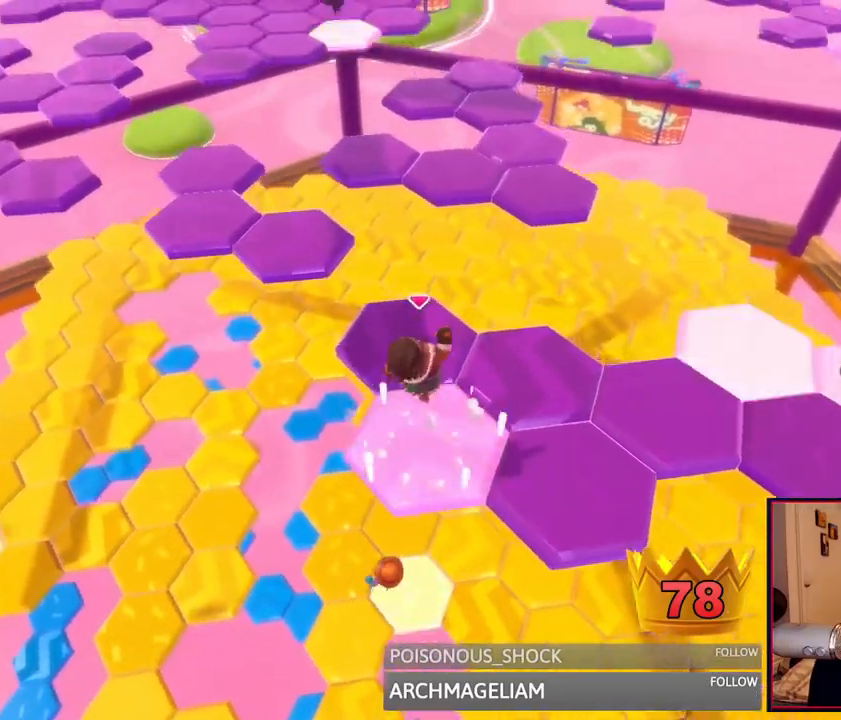
{"buttons": [], "left_stick": "left", "right_stick": "left", "events": [[83, "right_stick", "down-right"], [292, "left_stick", "center"], [292, "right_stick", "center"], [417, "right_stick", "left"], [458, "left_stick", "left"]]}
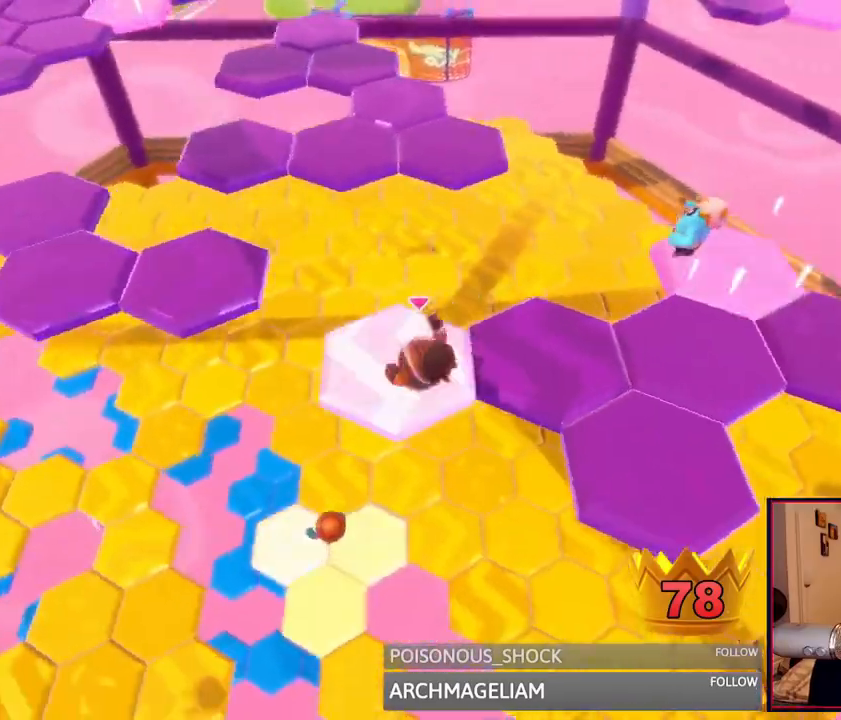
{"buttons": [], "left_stick": "up-left", "right_stick": "center", "events": [[83, "right_stick", "center"], [125, "left_stick", "up-left"]]}
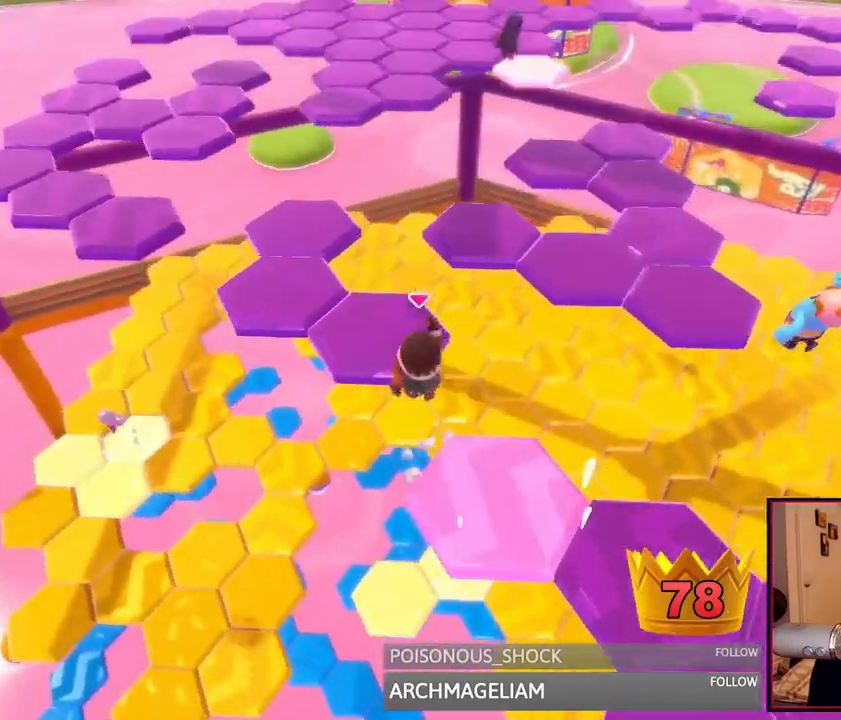
{"buttons": [], "left_stick": "up-left", "right_stick": "center", "events": [[125, "left_stick", "up-right"], [125, "right_stick", "down-left"], [292, "left_stick", "down-right"], [292, "right_stick", "up-left"], [375, "left_stick", "down-left"], [458, "right_stick", "center"], [500, "left_stick", "up-left"]]}
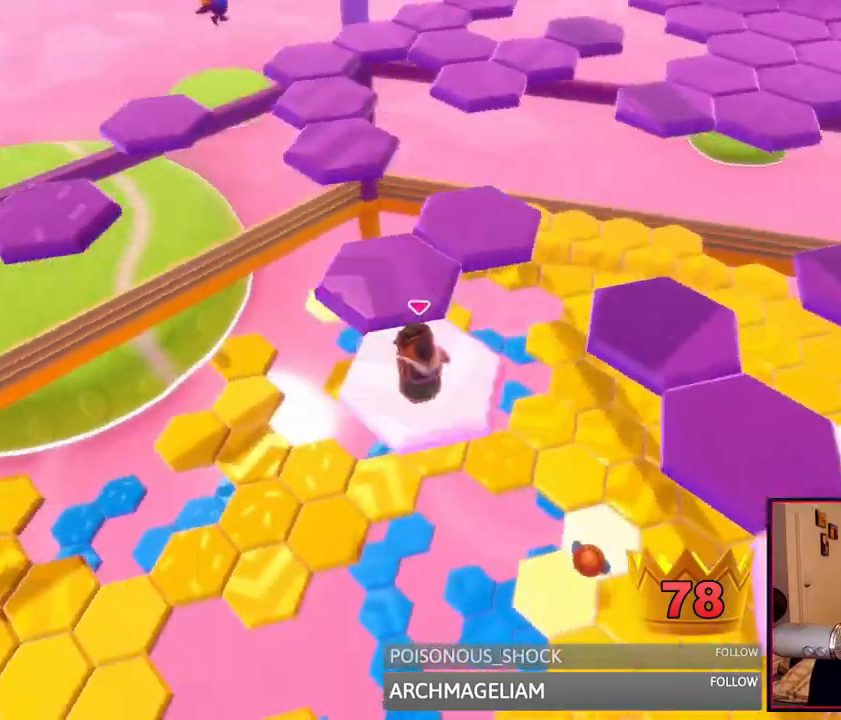
{"buttons": [], "left_stick": "down-right", "right_stick": "down-right"}
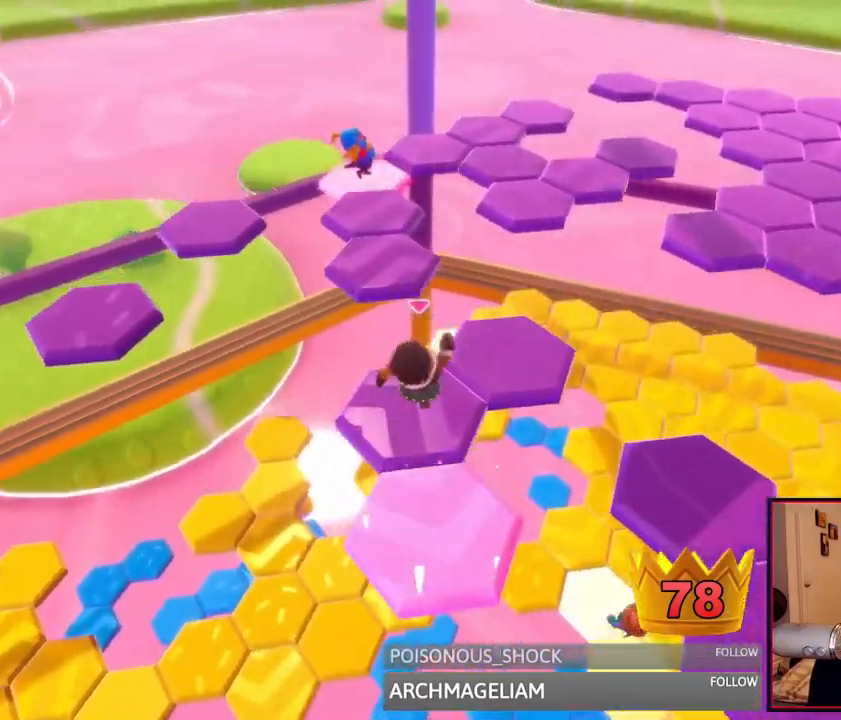
{"buttons": [], "left_stick": "up", "right_stick": "center", "events": [[83, "left_stick", "down"], [167, "right_stick", "center"], [375, "left_stick", "up"]]}
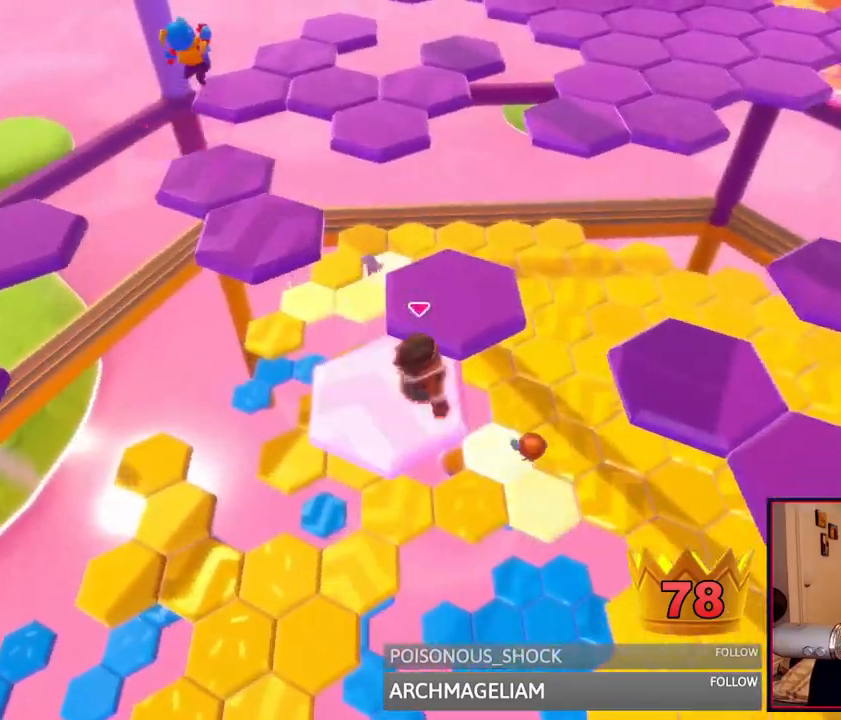
{"buttons": [], "left_stick": "up", "right_stick": "left", "events": [[167, "left_stick", "right"], [292, "left_stick", "up"], [292, "right_stick", "down-left"], [500, "right_stick", "left"]]}
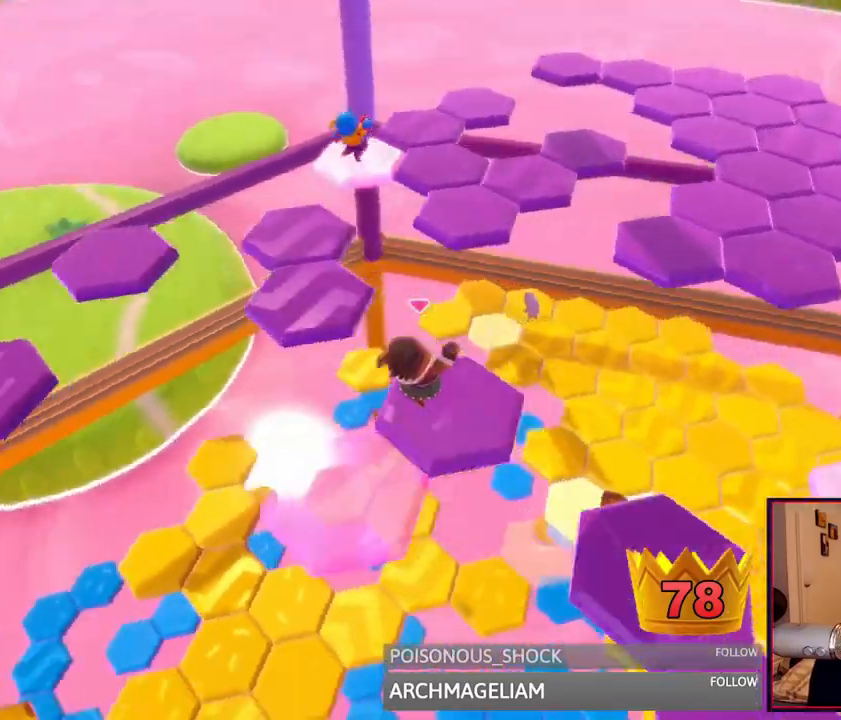
{"buttons": [], "left_stick": "up-left", "right_stick": "center", "events": [[167, "right_stick", "center"], [250, "left_stick", "up-left"]]}
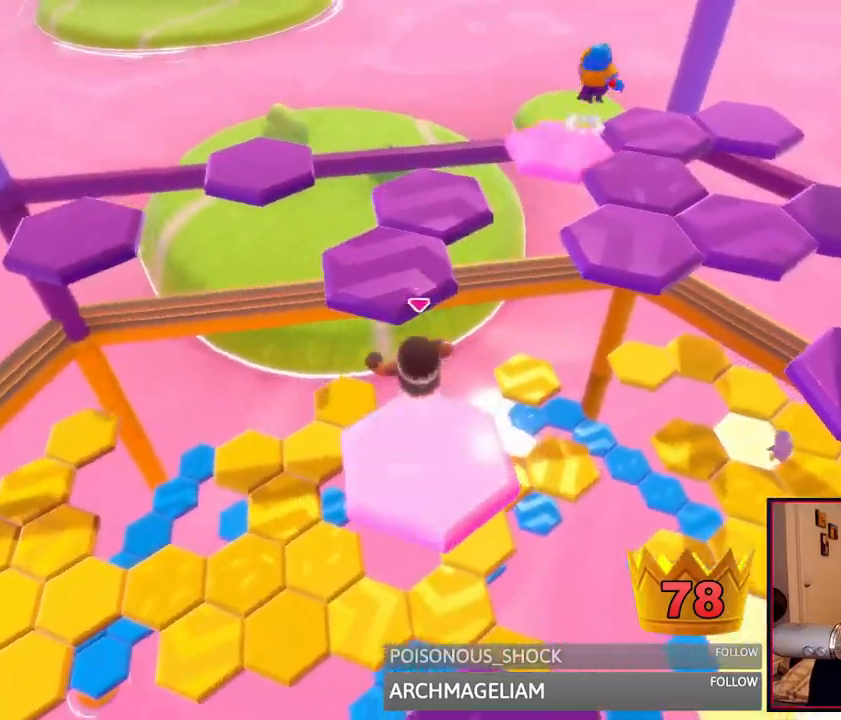
{"buttons": [], "left_stick": "up", "right_stick": "right"}
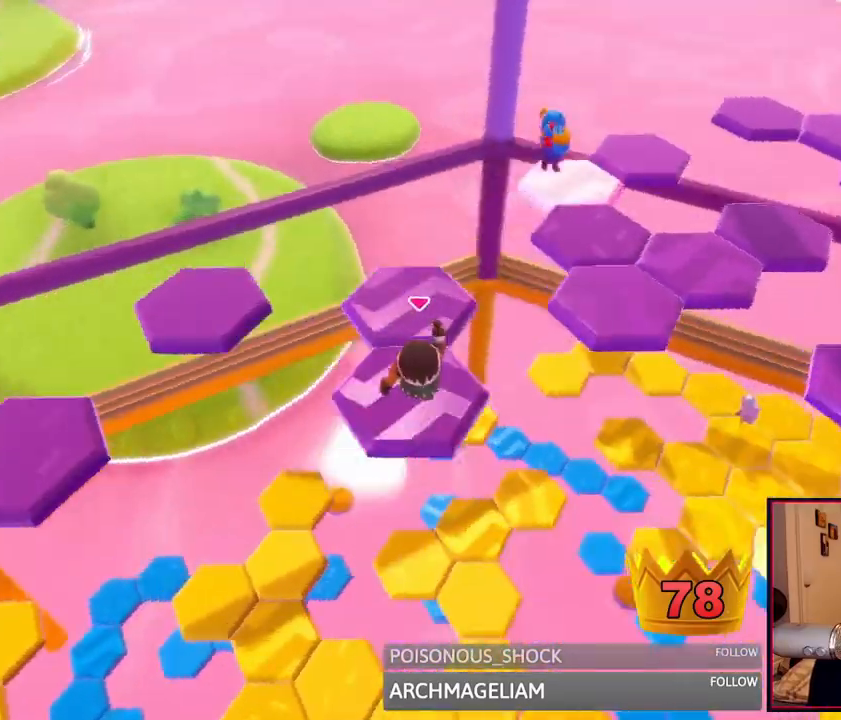
{"buttons": [], "left_stick": "up-right", "right_stick": "center", "events": [[167, "left_stick", "up-left"], [208, "right_stick", "center"], [375, "left_stick", "up"], [375, "right_stick", "right"], [500, "left_stick", "up-right"], [500, "right_stick", "center"]]}
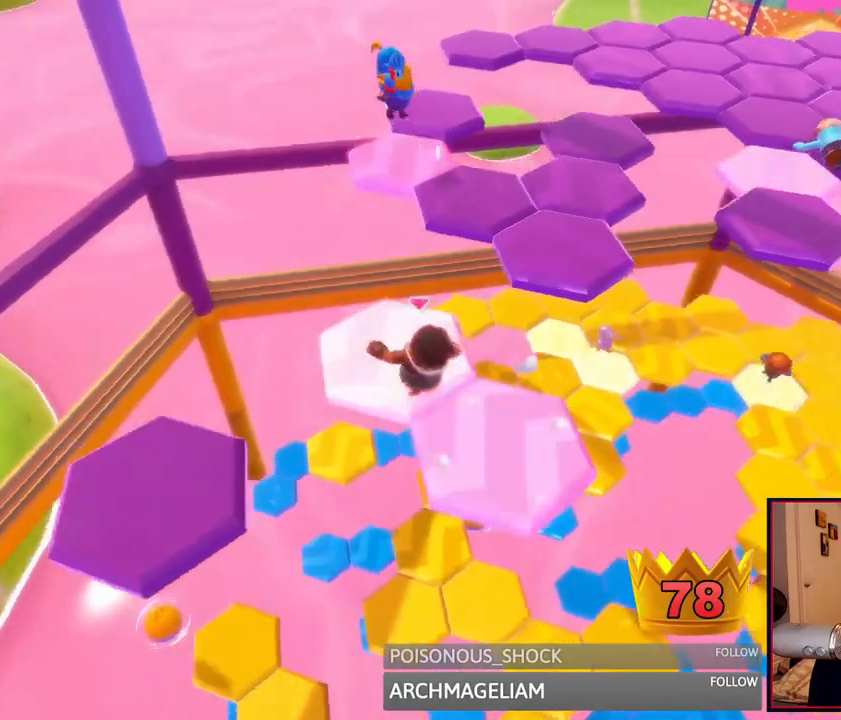
{"buttons": [], "left_stick": "up-right", "right_stick": "center", "events": [[292, "A", "down"], [458, "A", "up"]]}
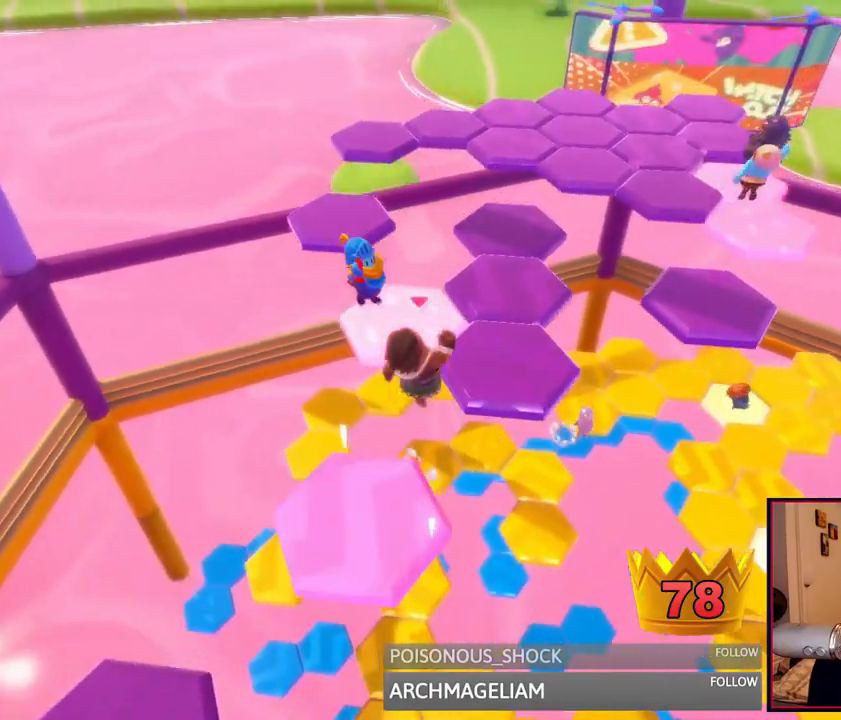
{"buttons": [], "left_stick": "up", "right_stick": "center", "events": [[417, "left_stick", "up"]]}
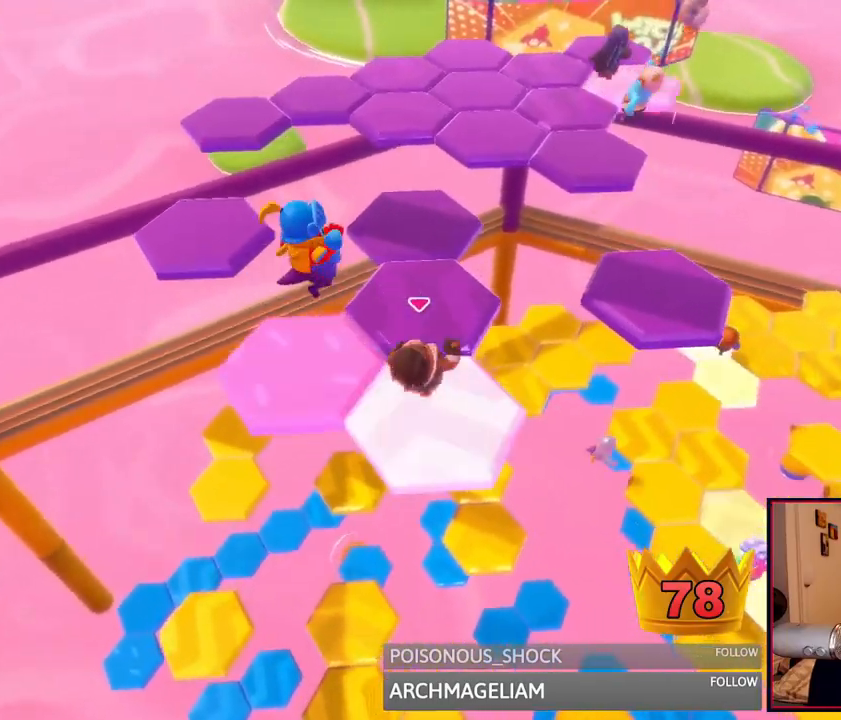
{"buttons": [], "left_stick": "up-left", "right_stick": "center", "events": [[292, "left_stick", "up-left"]]}
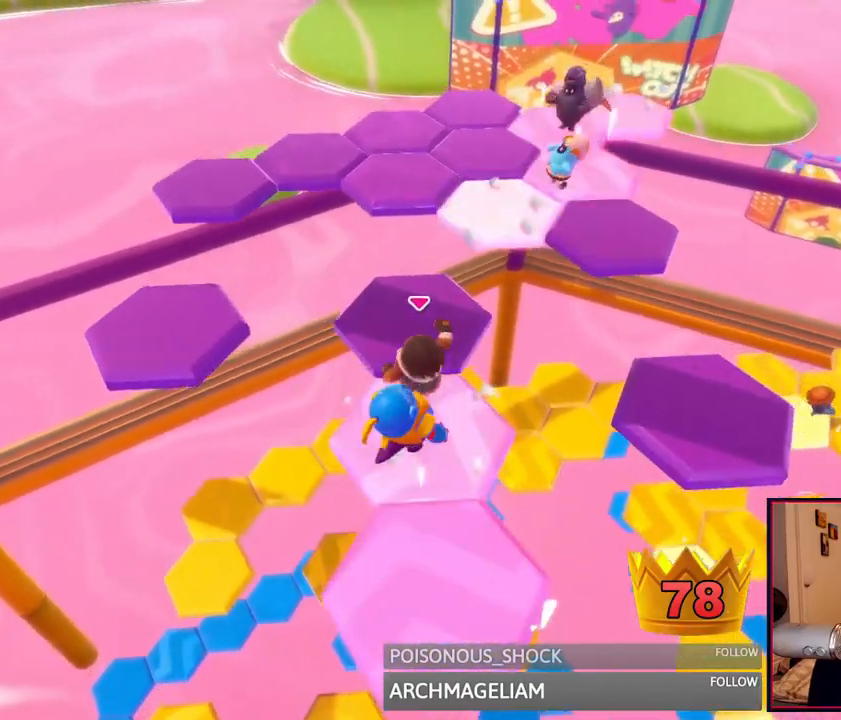
{"buttons": ["A"], "left_stick": "down-left", "right_stick": "center", "events": [[83, "left_stick", "up"], [333, "left_stick", "down-left"], [417, "A", "down"]]}
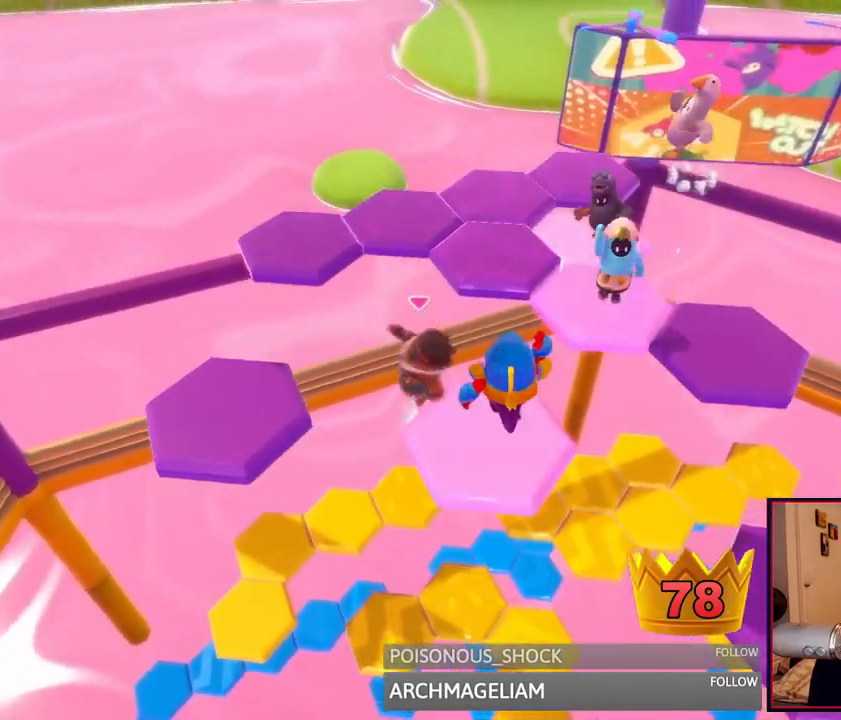
{"buttons": [], "left_stick": "up-left", "right_stick": "up-left", "events": [[83, "A", "up"], [292, "left_stick", "left"], [333, "right_stick", "up-left"], [500, "left_stick", "up-left"]]}
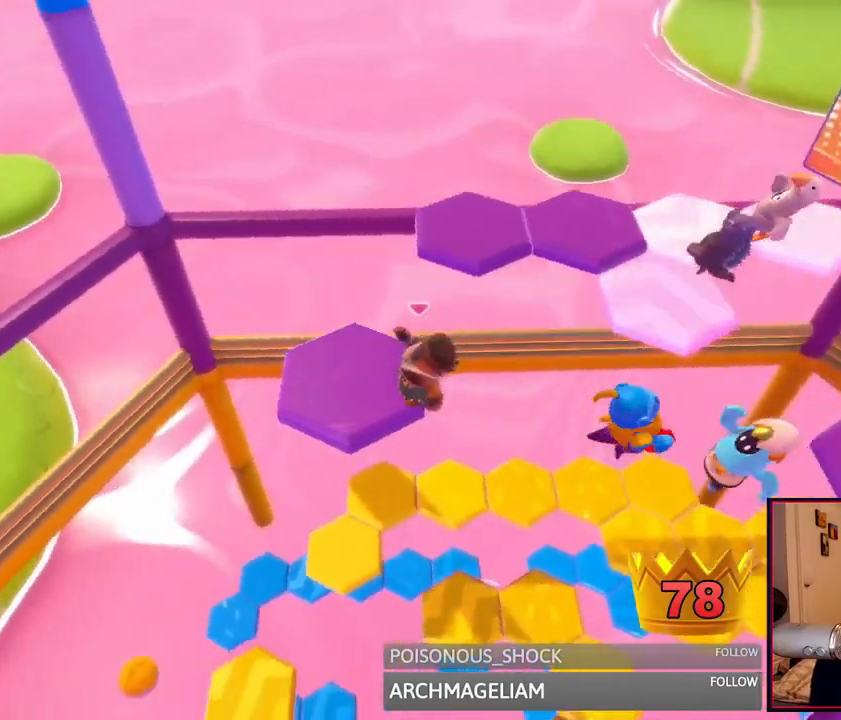
{"buttons": ["A"], "left_stick": "up-right", "right_stick": "center", "events": [[125, "left_stick", "up"], [125, "right_stick", "down-right"], [292, "left_stick", "up-right"], [292, "right_stick", "center"], [500, "A", "down"]]}
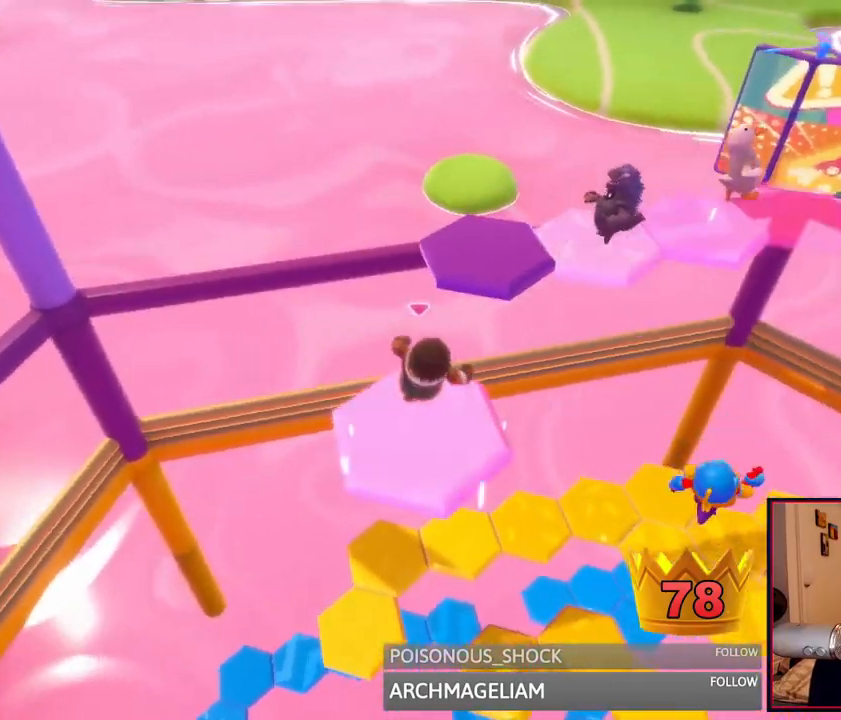
{"buttons": [], "left_stick": "up-right", "right_stick": "down-right", "events": [[208, "A", "up"], [375, "right_stick", "down-right"]]}
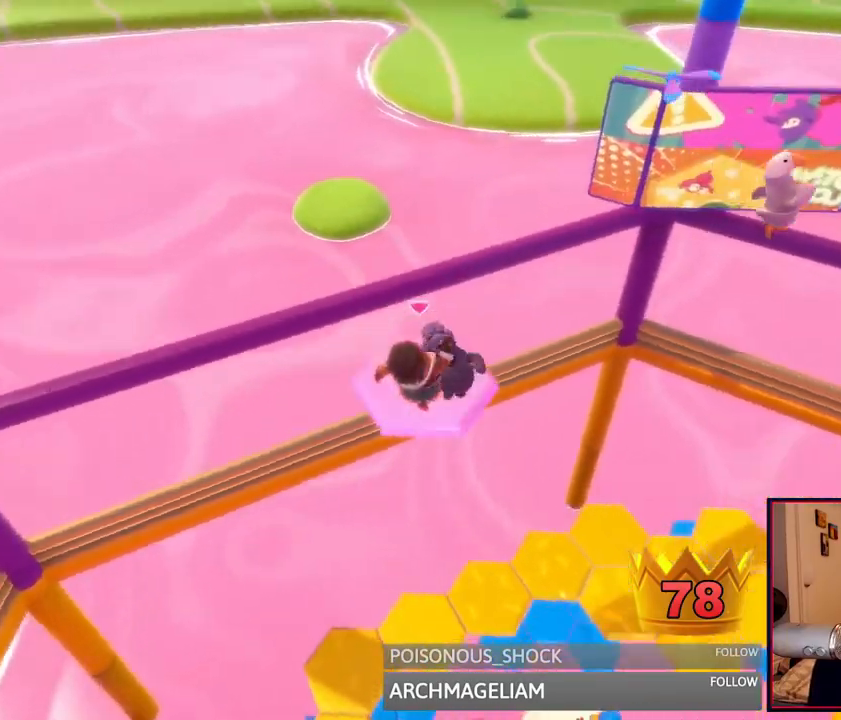
{"buttons": [], "left_stick": "right", "right_stick": "right", "events": [[83, "right_stick", "center"], [292, "left_stick", "up"], [458, "left_stick", "right"], [458, "right_stick", "right"]]}
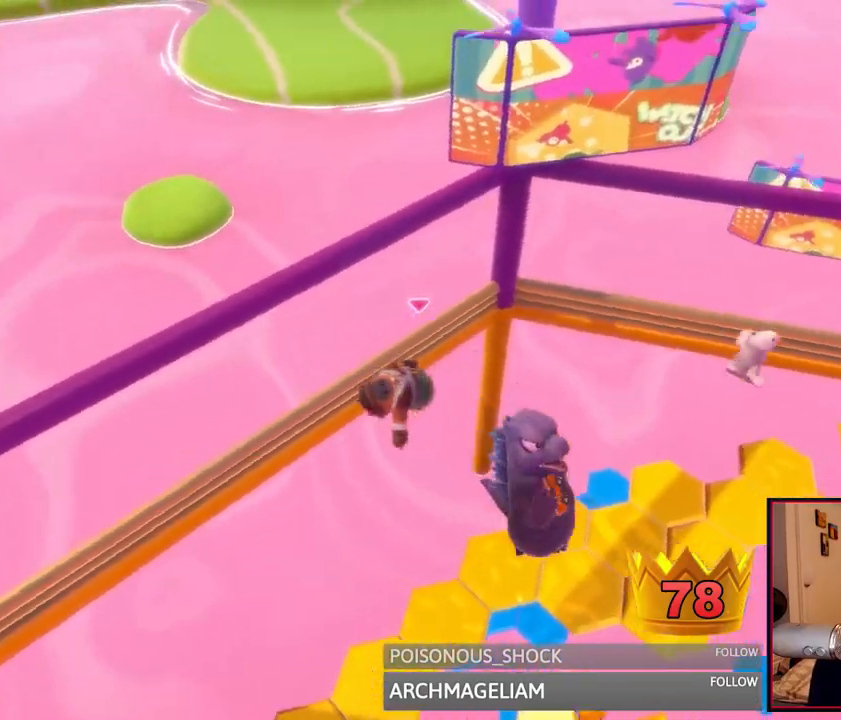
{"buttons": [], "left_stick": "right", "right_stick": "right", "events": [[167, "right_stick", "center"], [250, "left_stick", "up"], [417, "left_stick", "right"], [500, "right_stick", "right"]]}
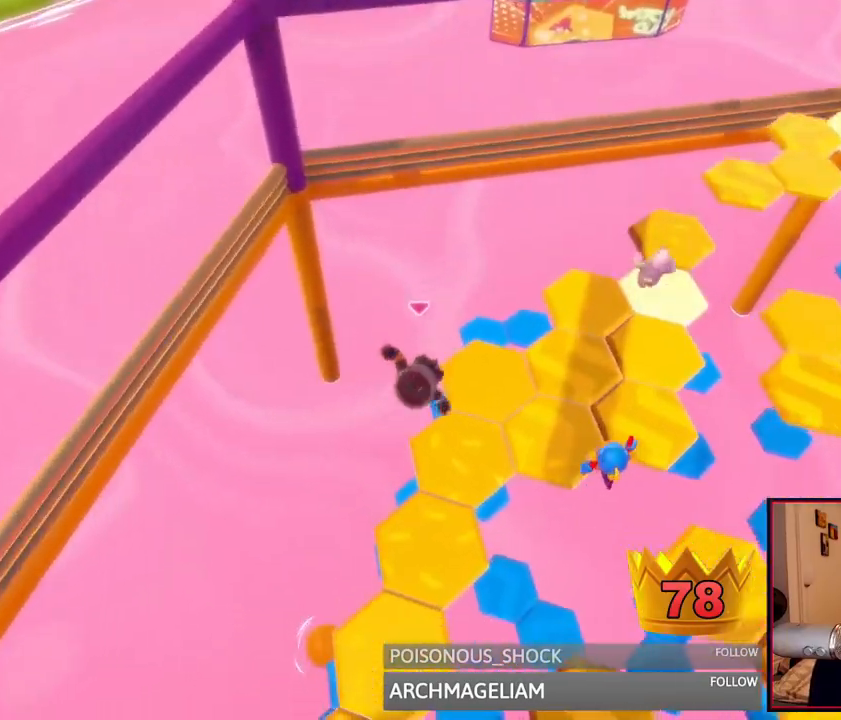
{"buttons": [], "left_stick": "right", "right_stick": "center", "events": [[125, "right_stick", "center"]]}
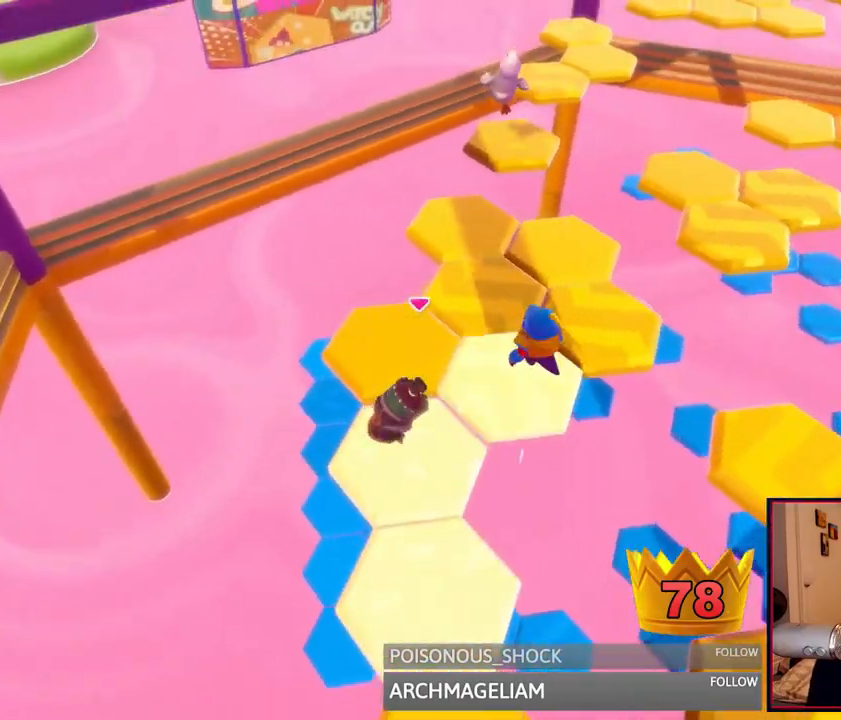
{"buttons": [], "left_stick": "up-left", "right_stick": "center", "events": [[42, "left_stick", "up"], [125, "left_stick", "up-left"], [125, "right_stick", "up"], [250, "right_stick", "center"]]}
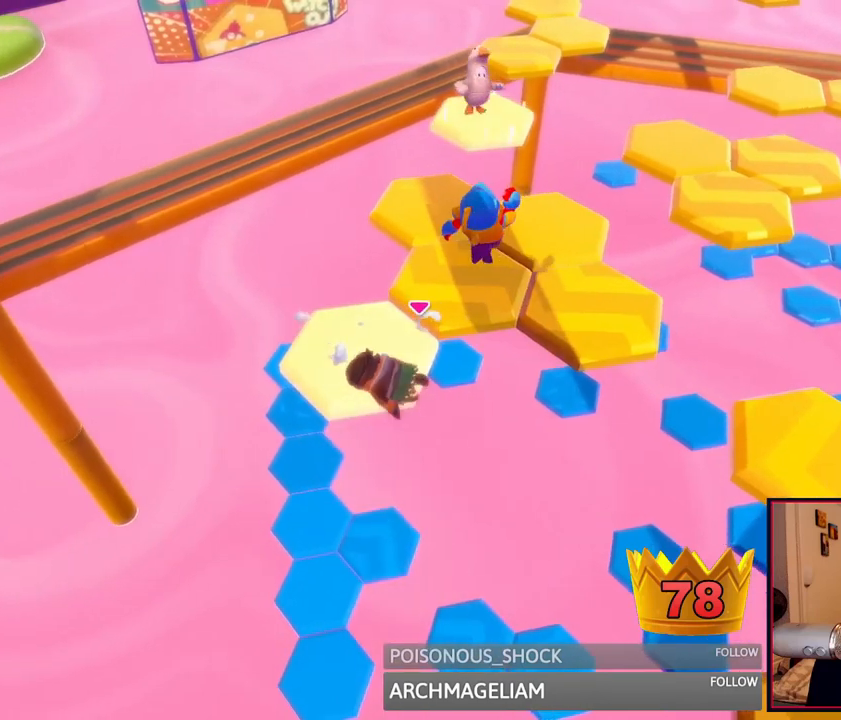
{"buttons": ["A"], "left_stick": "right", "right_stick": "center", "events": [[375, "left_stick", "right"], [458, "A", "down"]]}
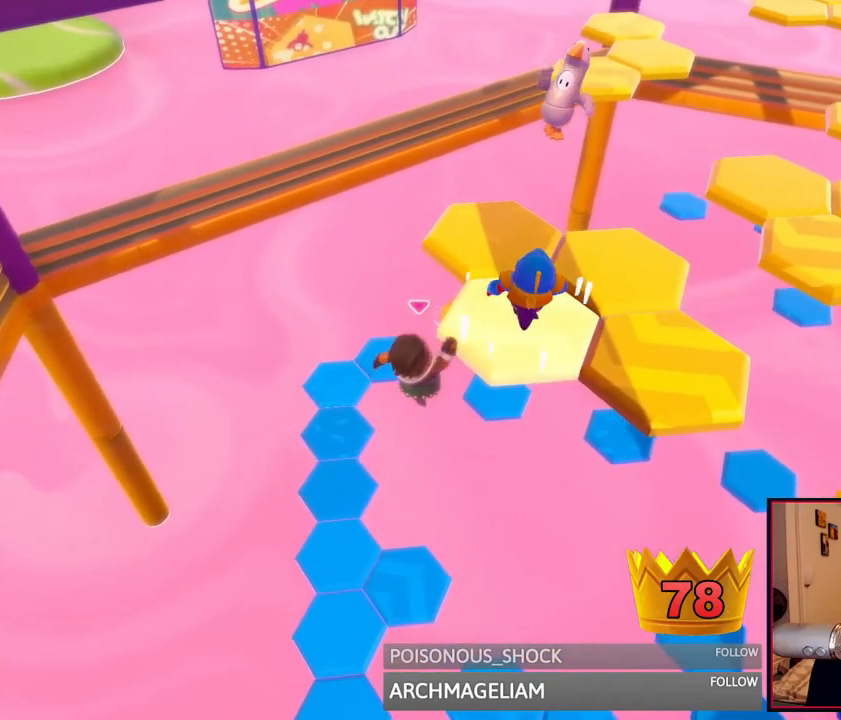
{"buttons": [], "left_stick": "down-left", "right_stick": "center", "events": [[208, "A", "up"], [375, "left_stick", "down-left"]]}
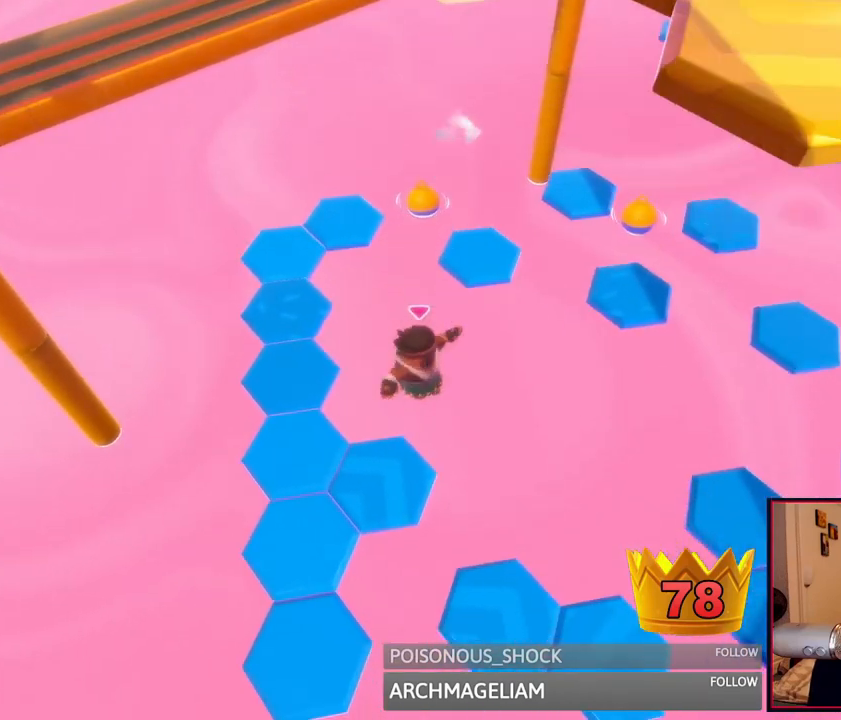
{"buttons": ["X"], "left_stick": "up-left", "right_stick": "center", "events": [[83, "left_stick", "up-left"], [83, "right_stick", "up-left"], [250, "right_stick", "center"], [292, "X", "down"]]}
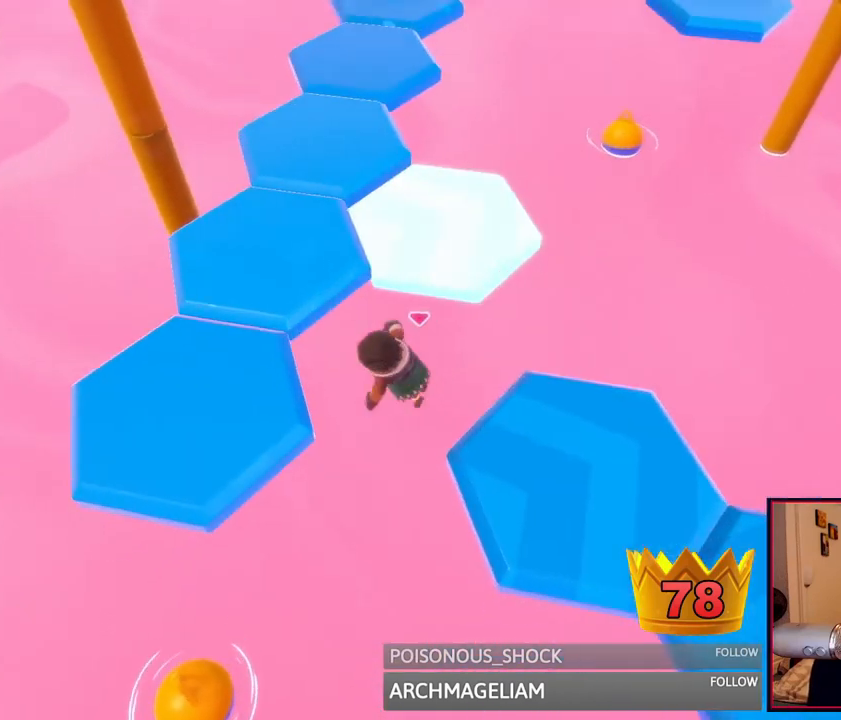
{"buttons": [], "left_stick": "up-left", "right_stick": "center", "events": [[42, "X", "up"]]}
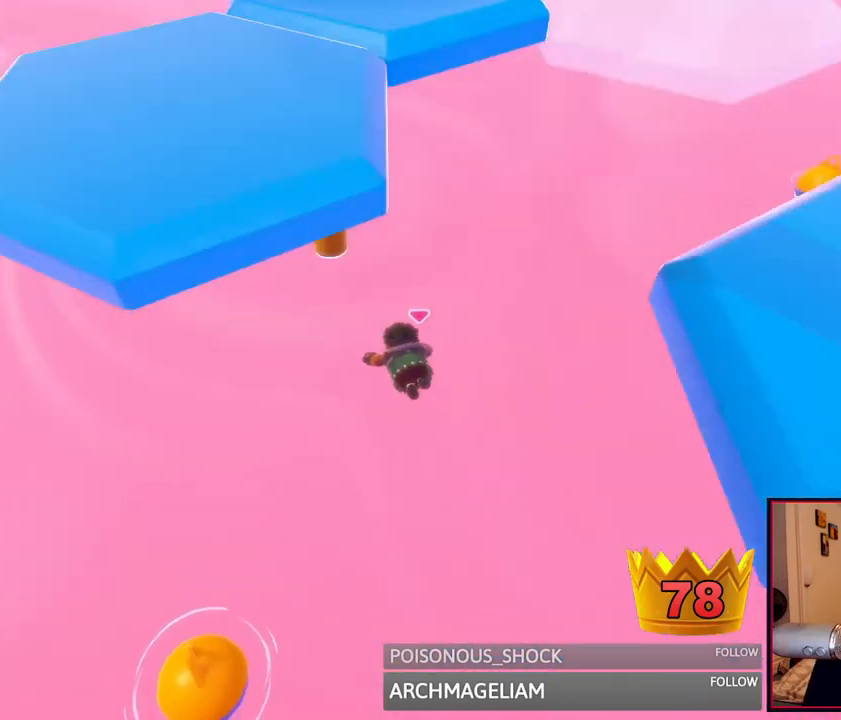
{"buttons": [], "left_stick": "center", "right_stick": "center", "events": [[42, "left_stick", "center"]]}